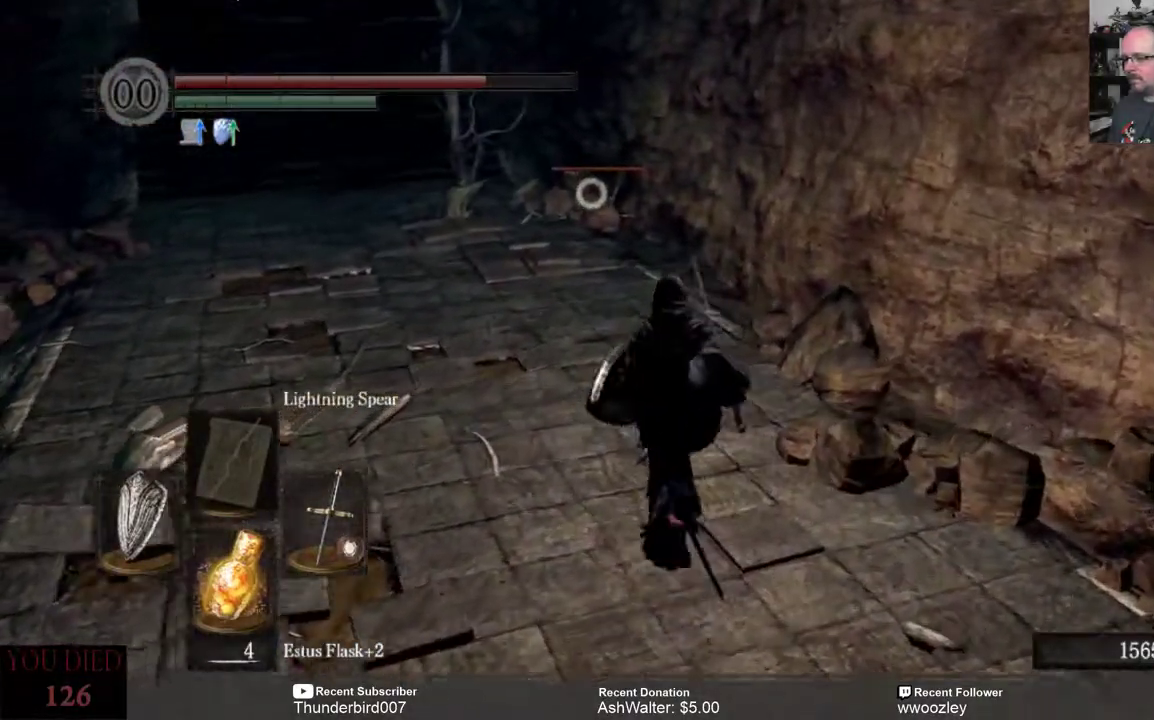
Gameplay with a controller (Xbox layout); each line is a JSON object with the inputs held at the frame after it. "events" lists button and stick changes between this image and that frame as [ms after this image, input, new state], when the widget could be followed in between. Not read: L1.
{"buttons": [], "left_stick": "up", "right_stick": "center", "events": []}
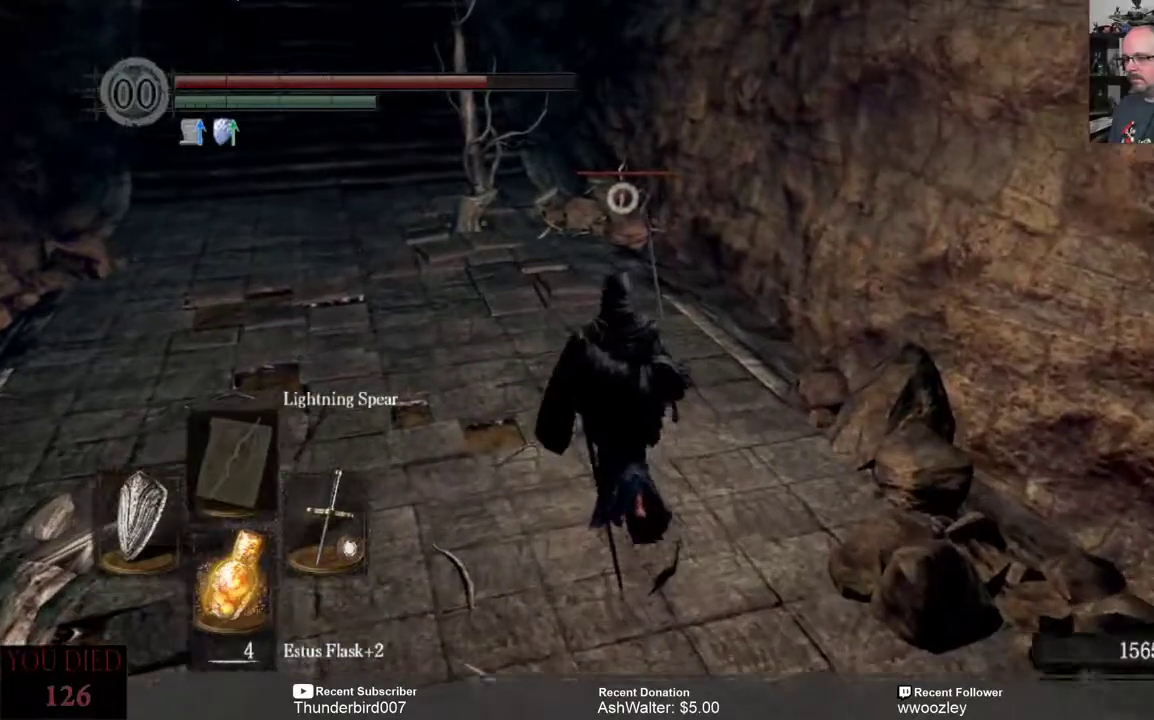
{"buttons": [], "left_stick": "up", "right_stick": "center", "events": []}
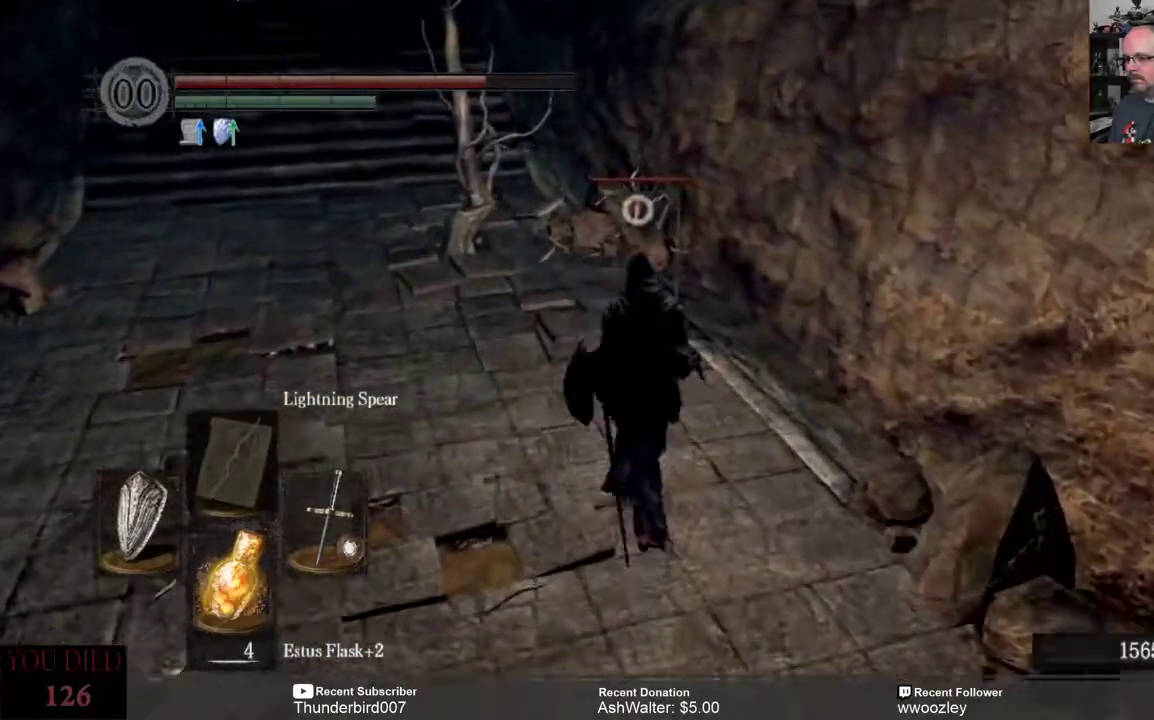
{"buttons": [], "left_stick": "up", "right_stick": "center", "events": []}
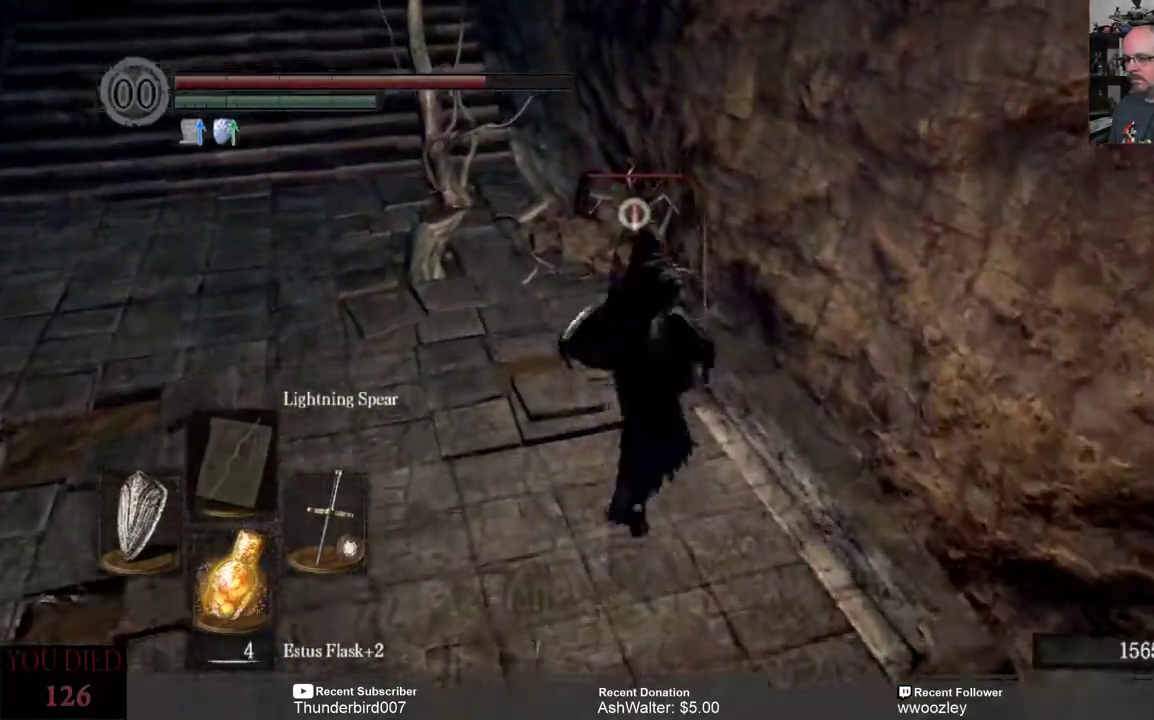
{"buttons": [], "left_stick": "up", "right_stick": "center", "events": [[333, "R2", "down"], [467, "R2", "up"]]}
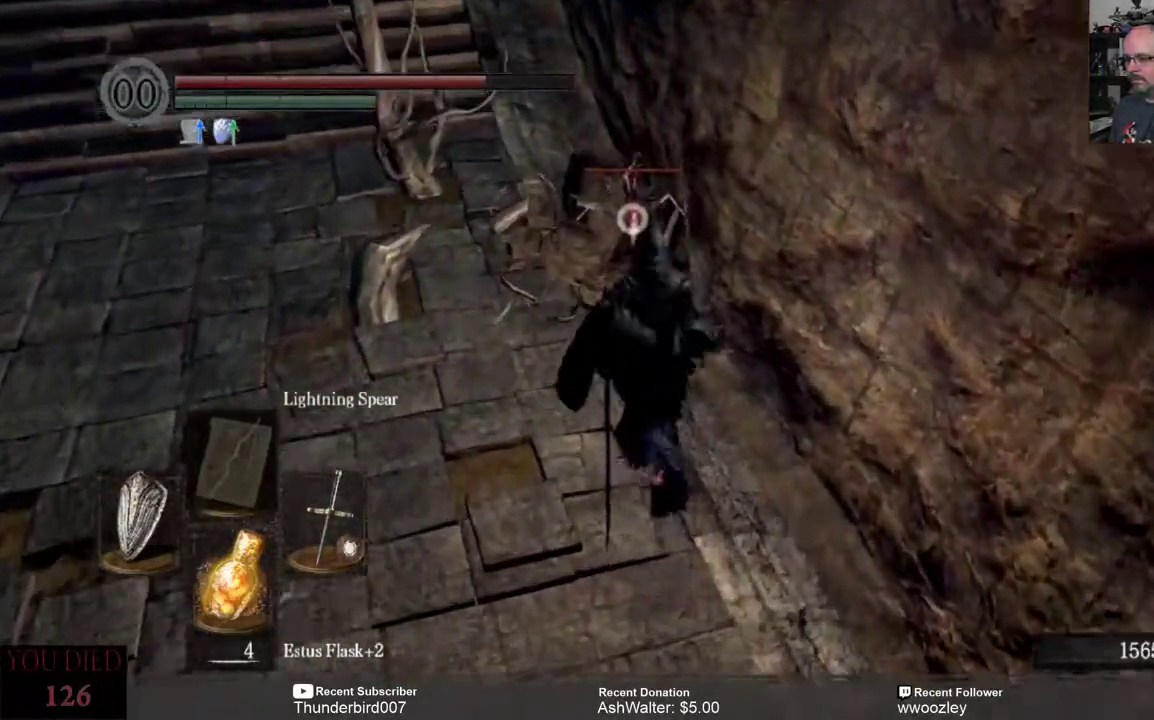
{"buttons": [], "left_stick": "center", "right_stick": "center", "events": [[100, "left_stick", "center"]]}
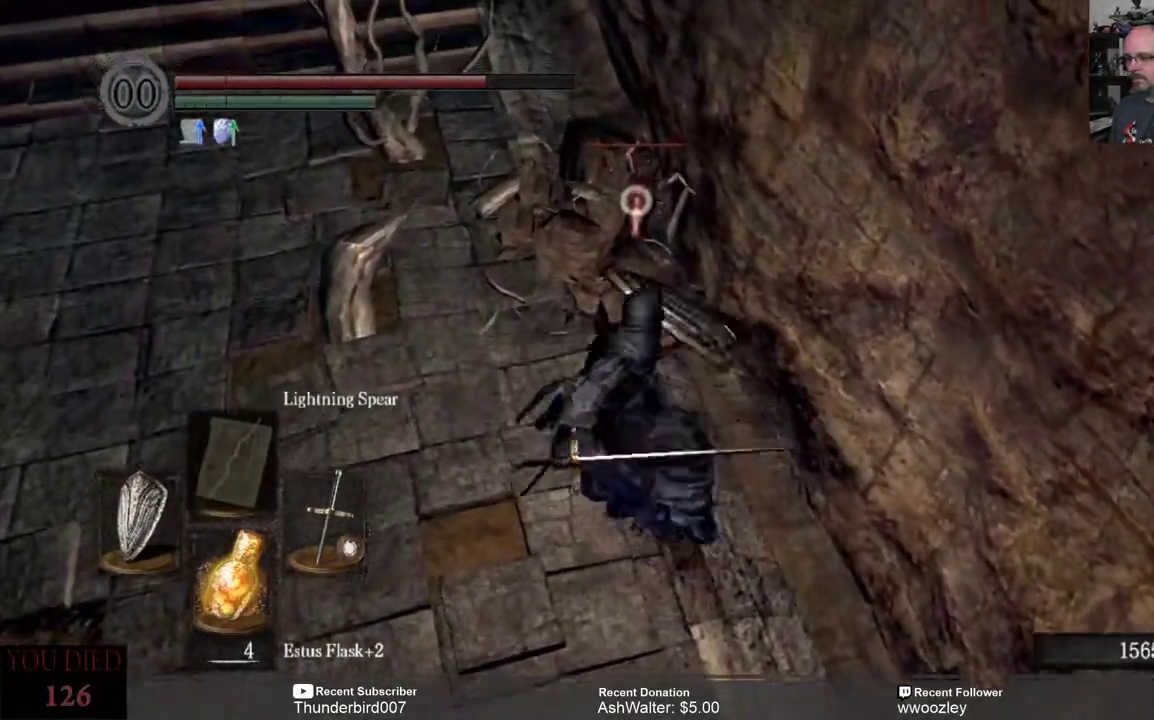
{"buttons": [], "left_stick": "center", "right_stick": "center", "events": []}
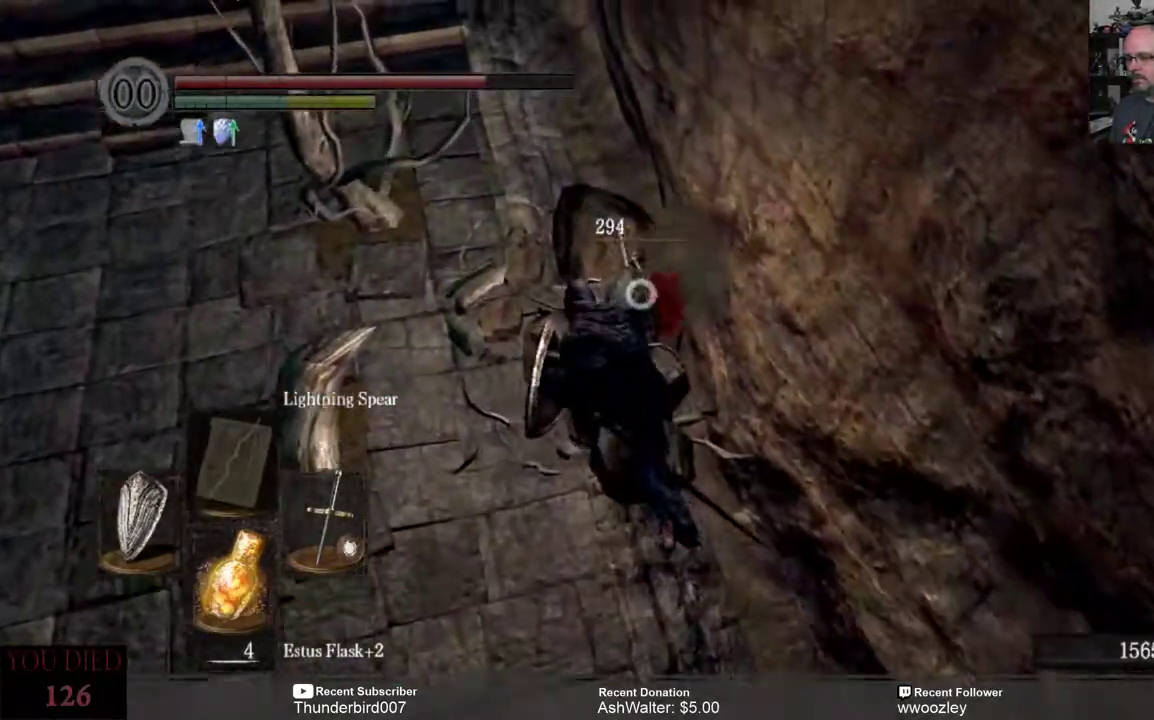
{"buttons": [], "left_stick": "down", "right_stick": "left", "events": [[33, "left_stick", "down"], [183, "right_stick", "left"]]}
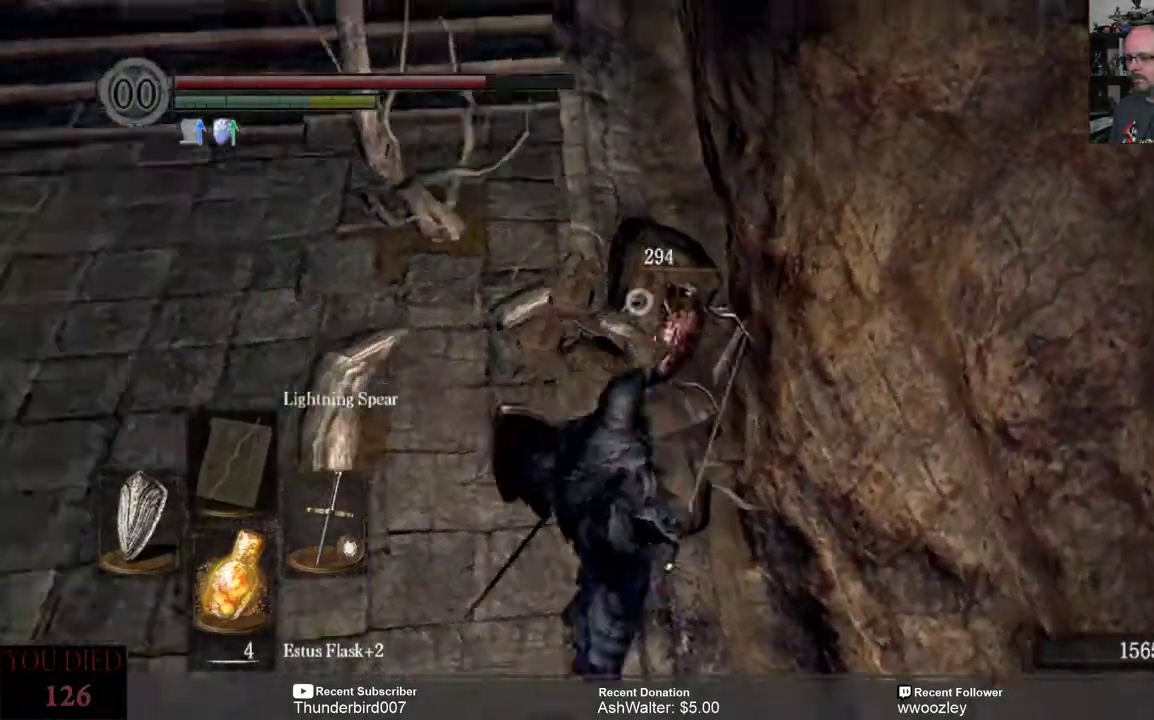
{"buttons": [], "left_stick": "left", "right_stick": "center", "events": [[100, "left_stick", "down-left"], [200, "right_stick", "center"], [467, "left_stick", "left"]]}
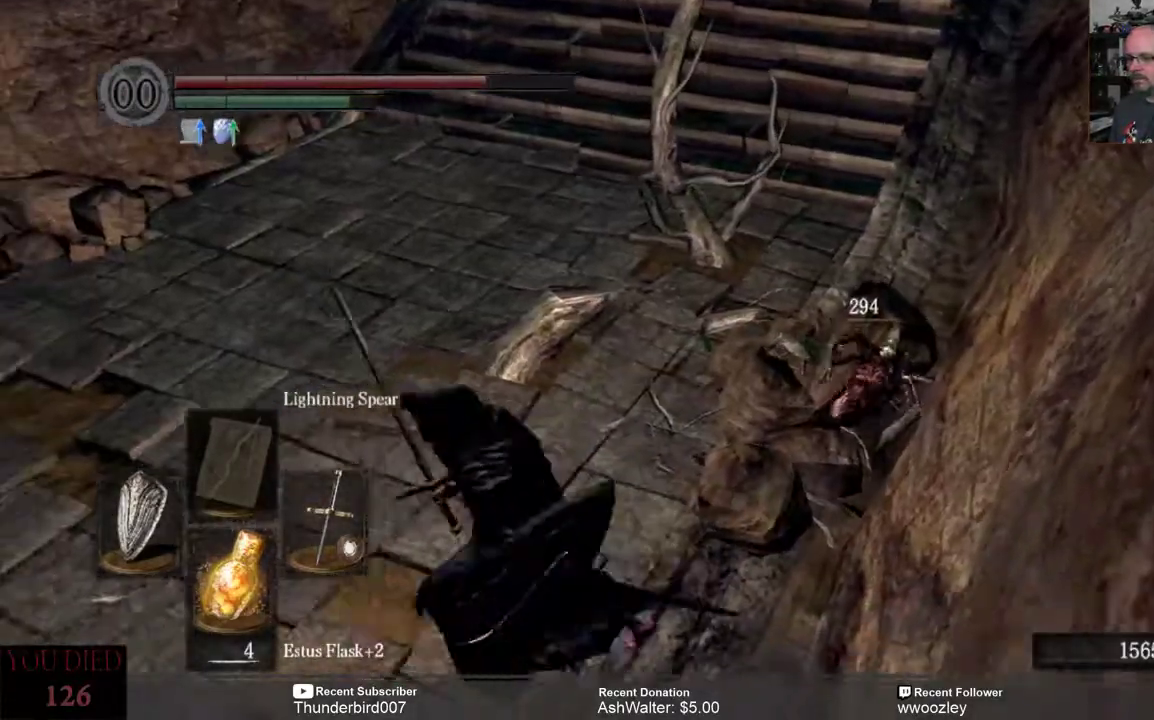
{"buttons": [], "left_stick": "center", "right_stick": "center", "events": [[133, "right_stick", "left"], [417, "left_stick", "center"], [467, "right_stick", "center"]]}
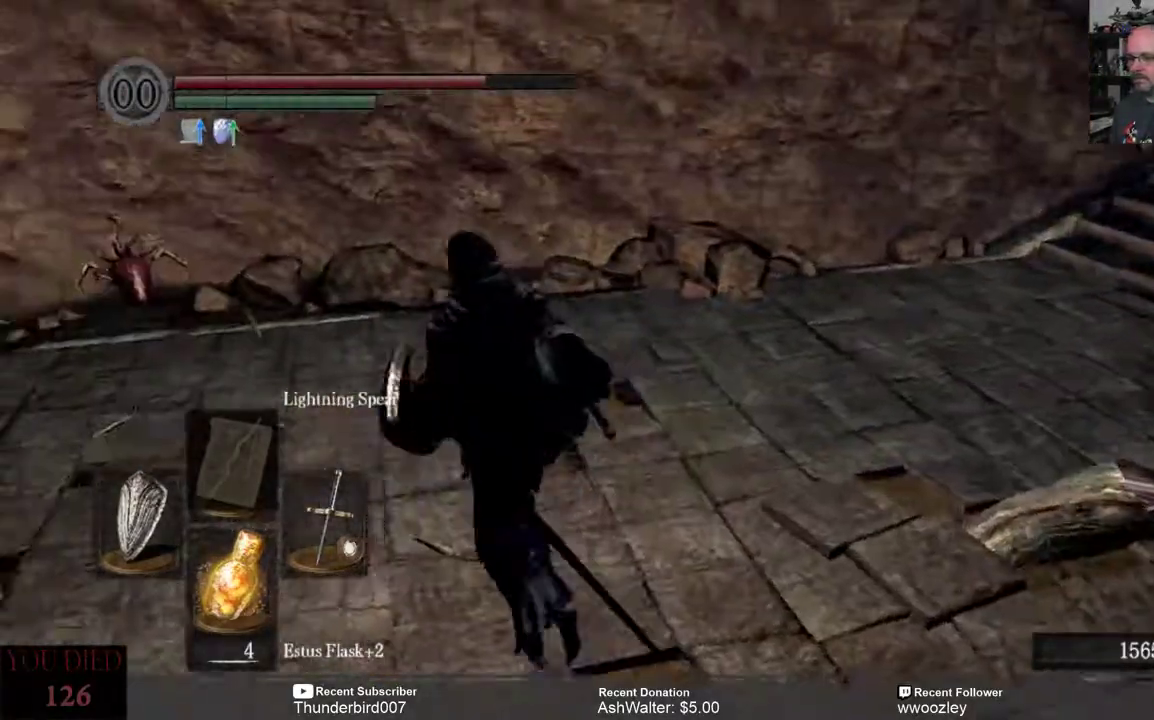
{"buttons": ["R3"], "left_stick": "center", "right_stick": "down-left", "events": [[33, "right_stick", "left"], [233, "left_stick", "down-right"], [433, "left_stick", "center"], [500, "R3", "down"], [500, "right_stick", "down-left"]]}
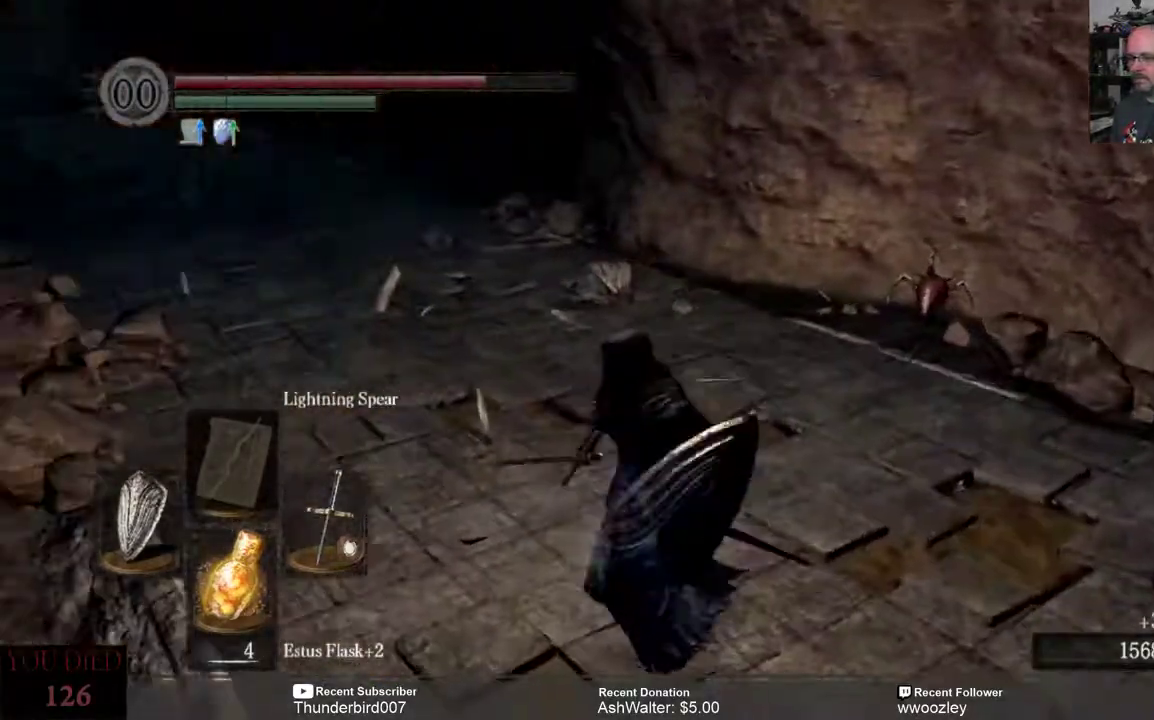
{"buttons": [], "left_stick": "up-right", "right_stick": "center", "events": [[33, "left_stick", "up"], [100, "R3", "up"], [133, "left_stick", "up-right"], [133, "right_stick", "center"]]}
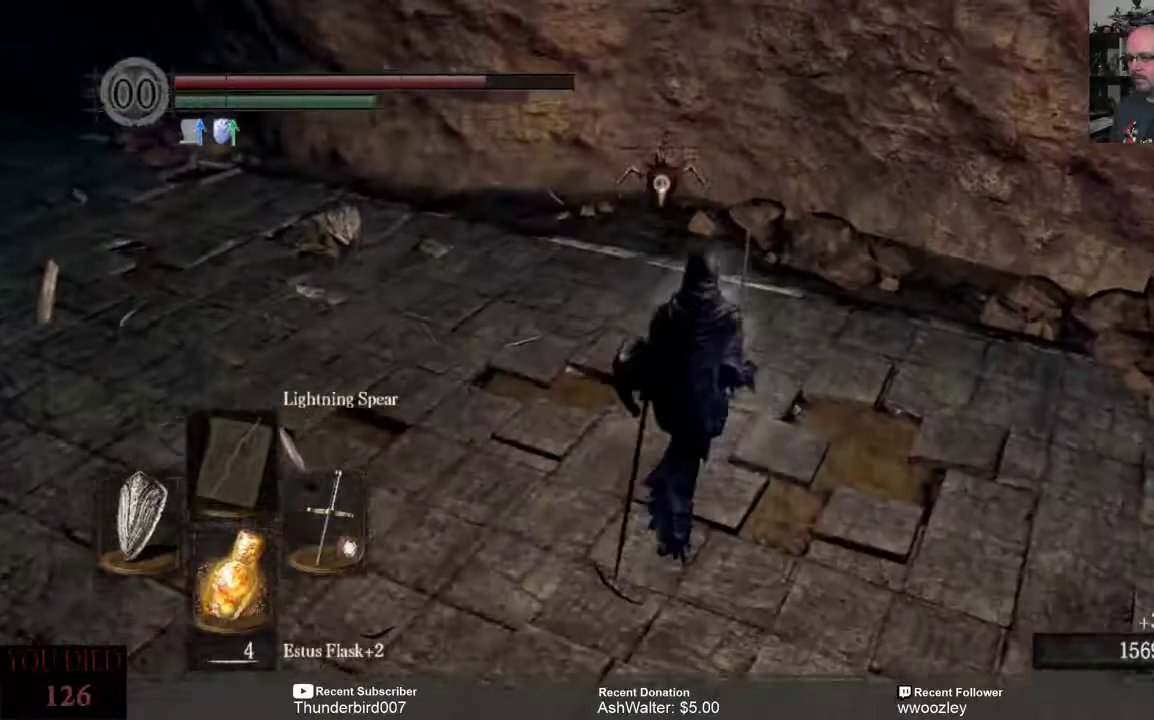
{"buttons": [], "left_stick": "up", "right_stick": "center", "events": [[67, "left_stick", "up"]]}
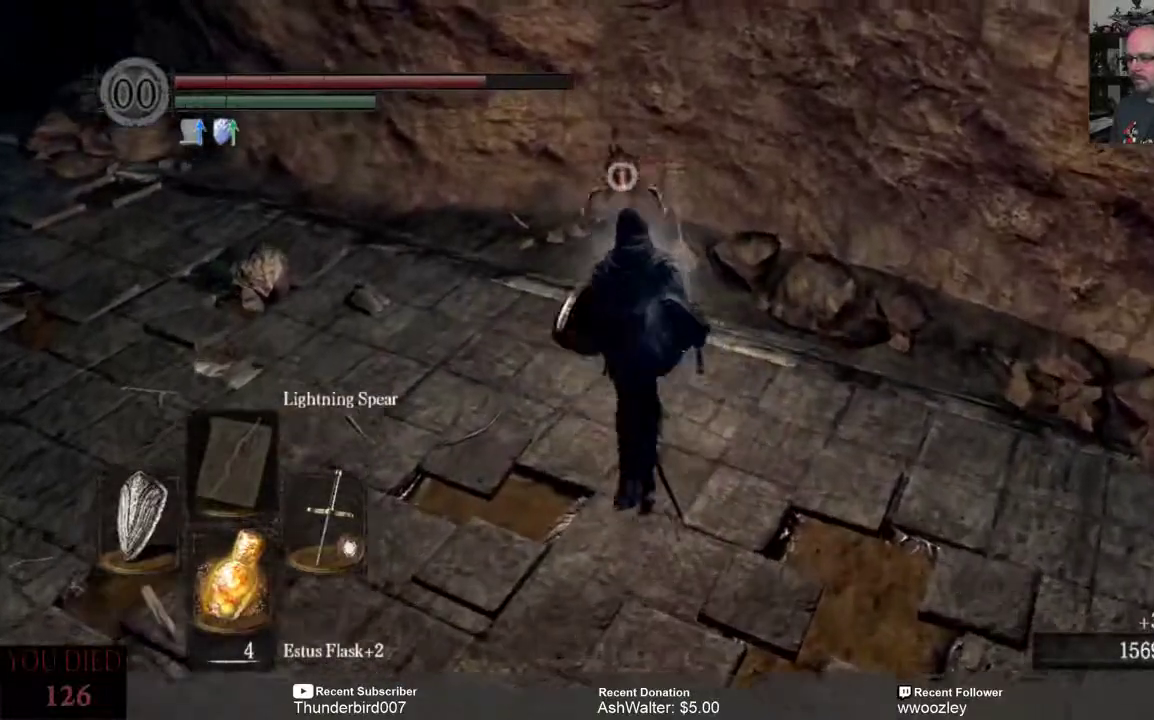
{"buttons": [], "left_stick": "center", "right_stick": "center", "events": [[183, "R2", "down"], [283, "R2", "up"], [367, "left_stick", "center"]]}
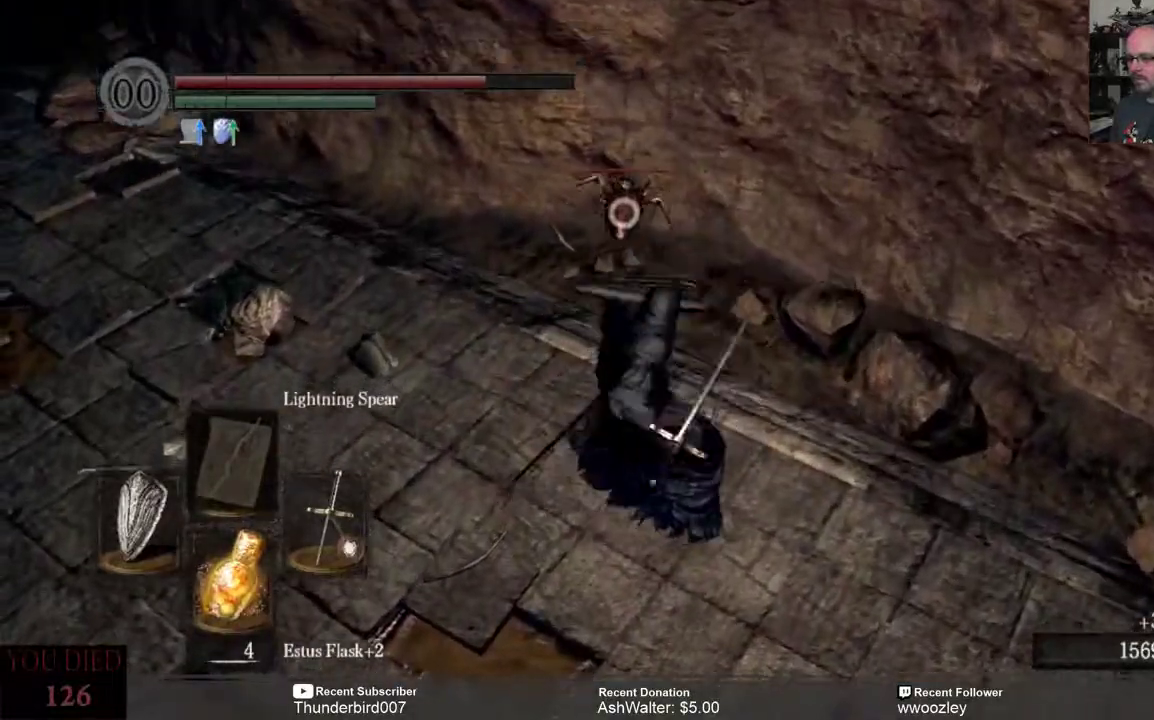
{"buttons": [], "left_stick": "center", "right_stick": "center", "events": []}
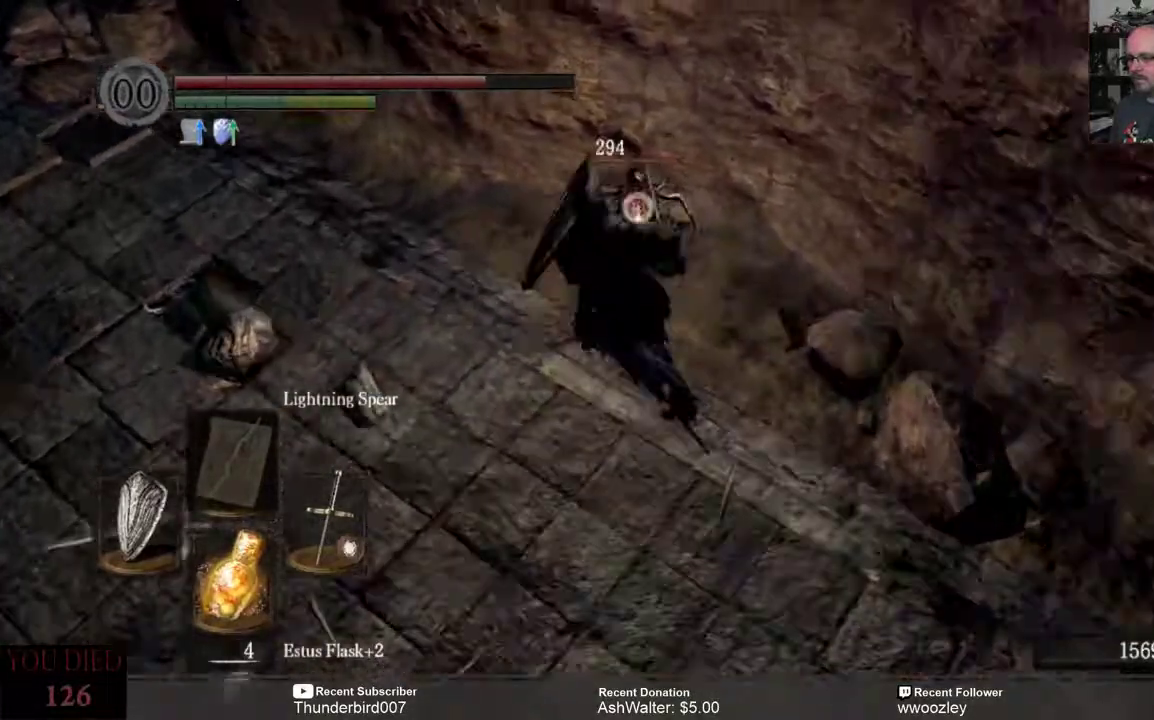
{"buttons": [], "left_stick": "center", "right_stick": "left", "events": [[383, "right_stick", "left"]]}
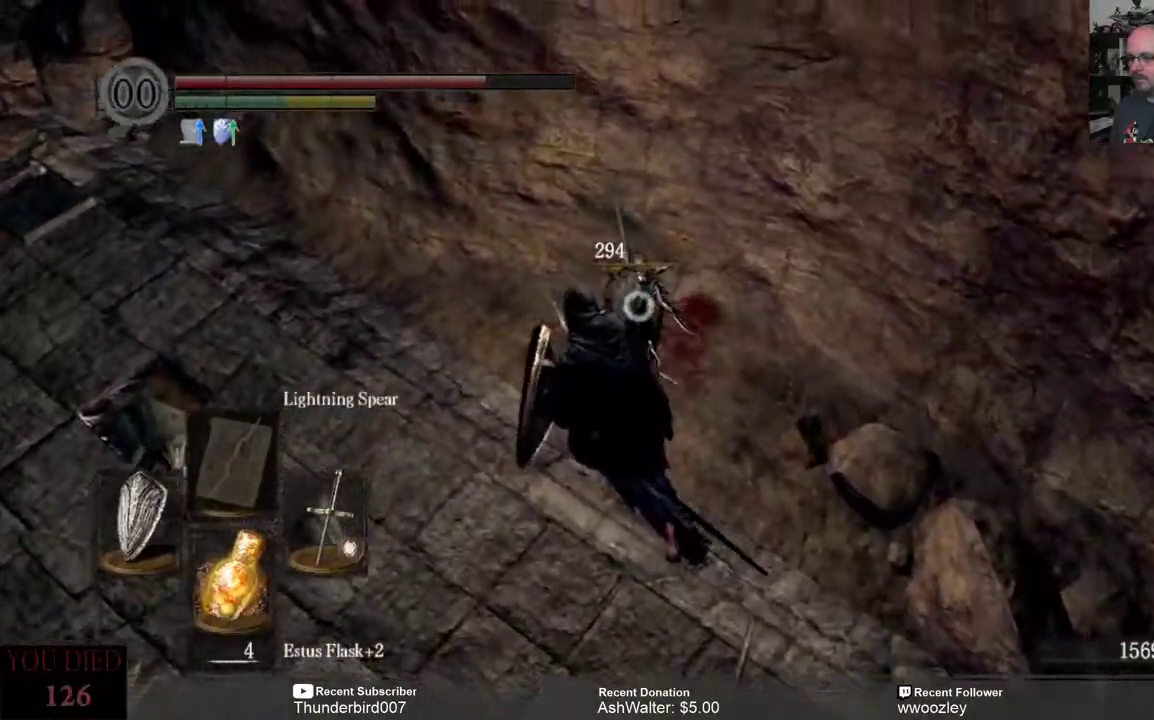
{"buttons": [], "left_stick": "center", "right_stick": "left", "events": []}
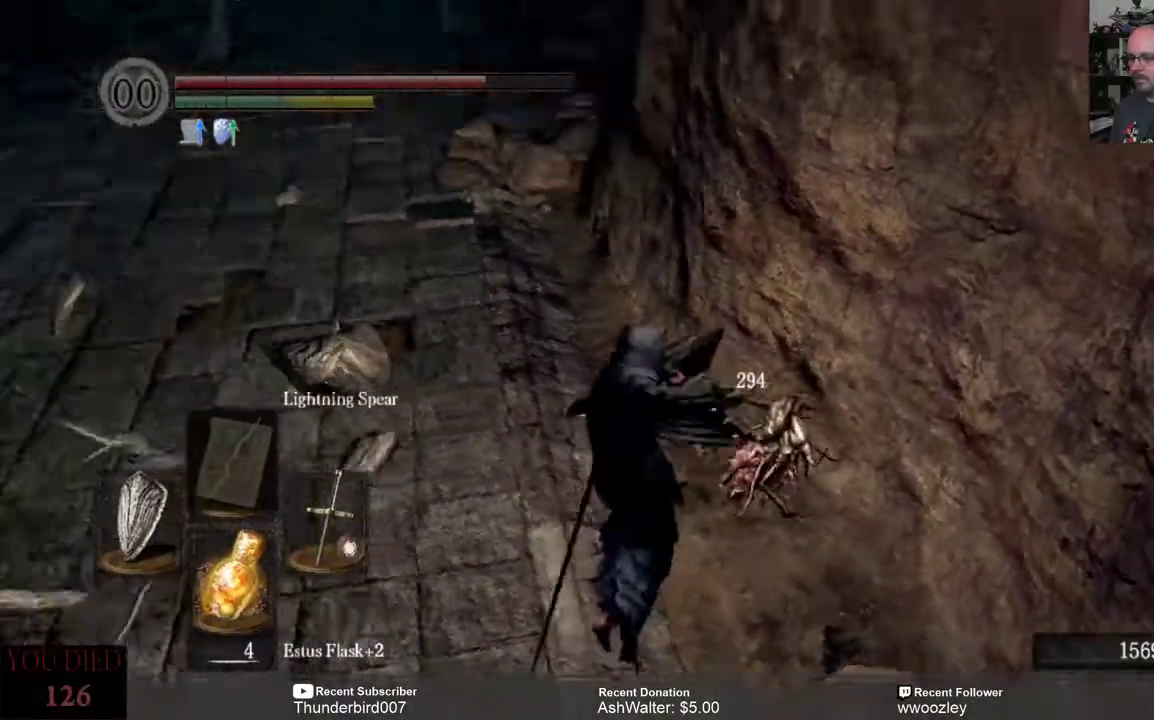
{"buttons": [], "left_stick": "up", "right_stick": "center", "events": [[233, "right_stick", "center"], [267, "left_stick", "up"]]}
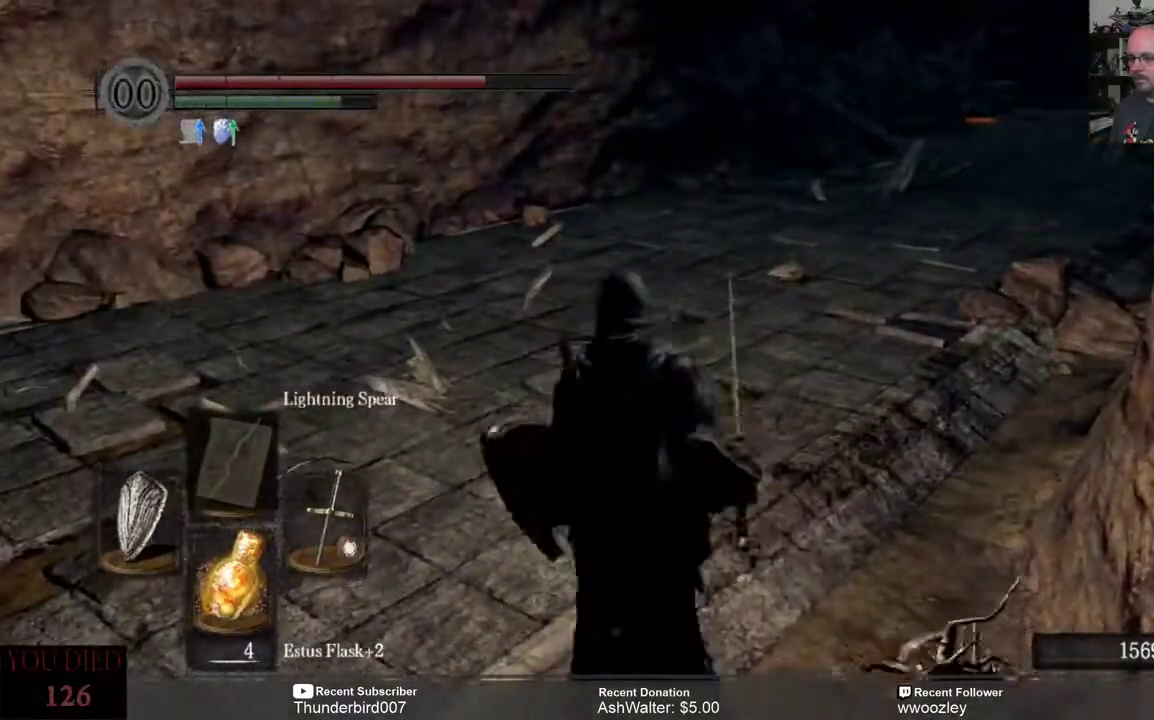
{"buttons": [], "left_stick": "up", "right_stick": "center", "events": []}
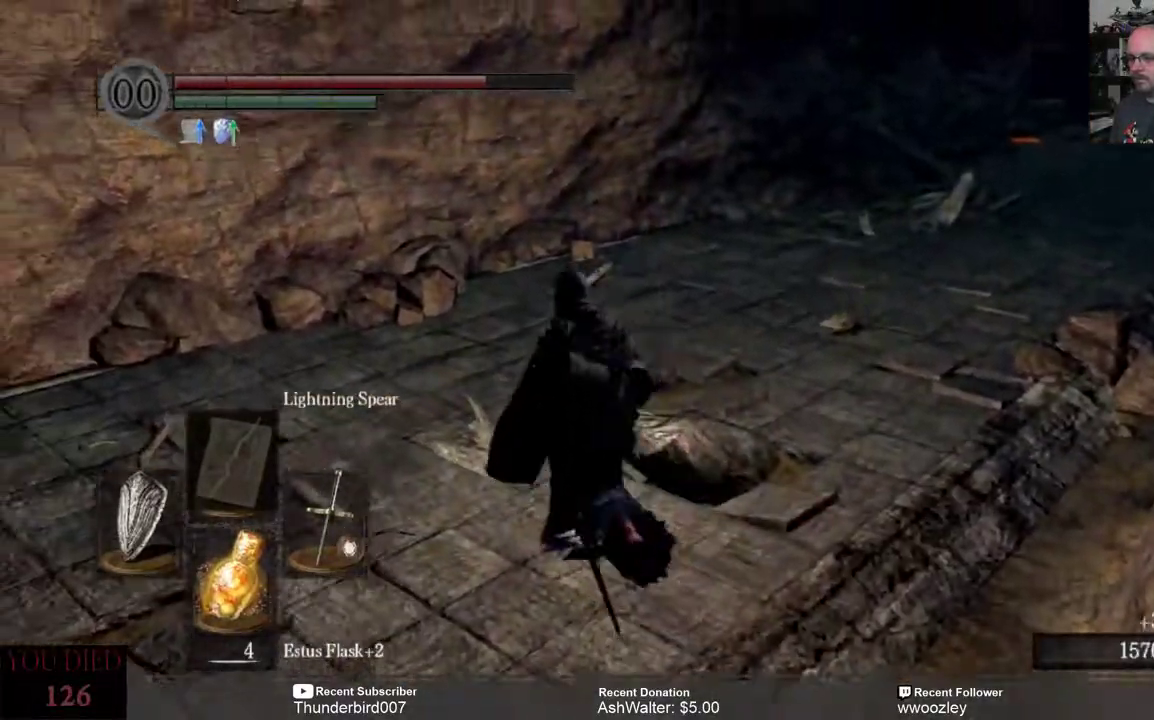
{"buttons": [], "left_stick": "up-left", "right_stick": "left", "events": [[117, "right_stick", "left"], [450, "left_stick", "up-left"]]}
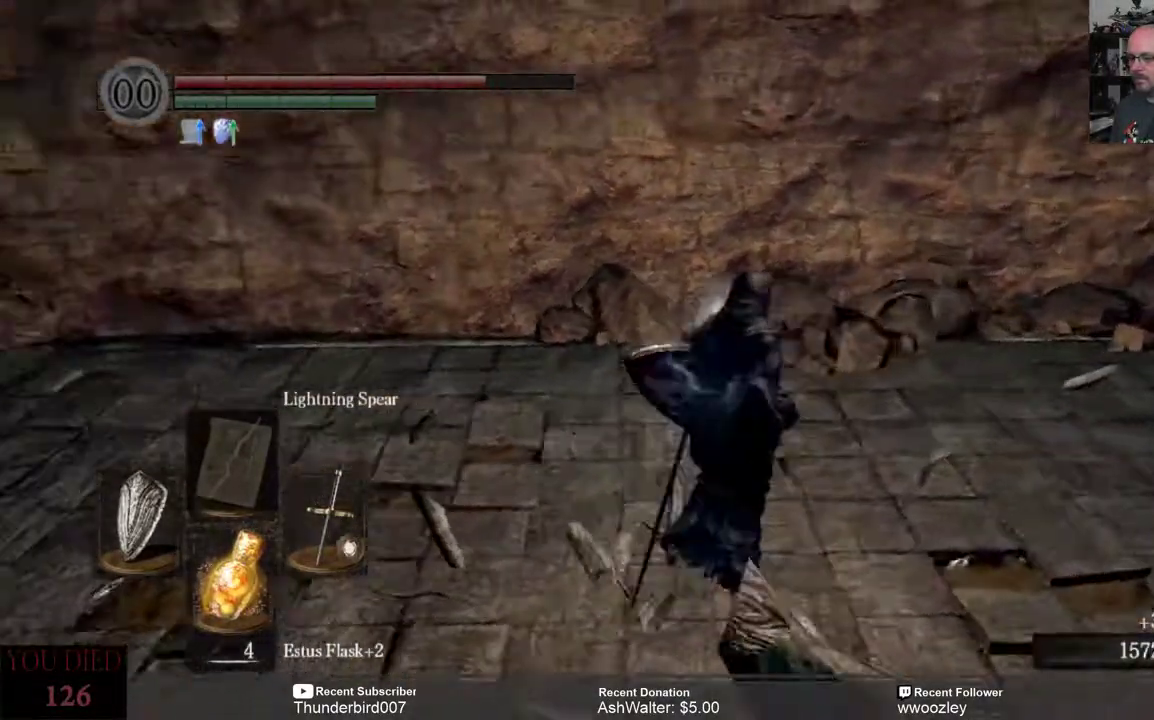
{"buttons": [], "left_stick": "up", "right_stick": "center", "events": [[133, "left_stick", "center"], [233, "left_stick", "up"], [300, "right_stick", "center"]]}
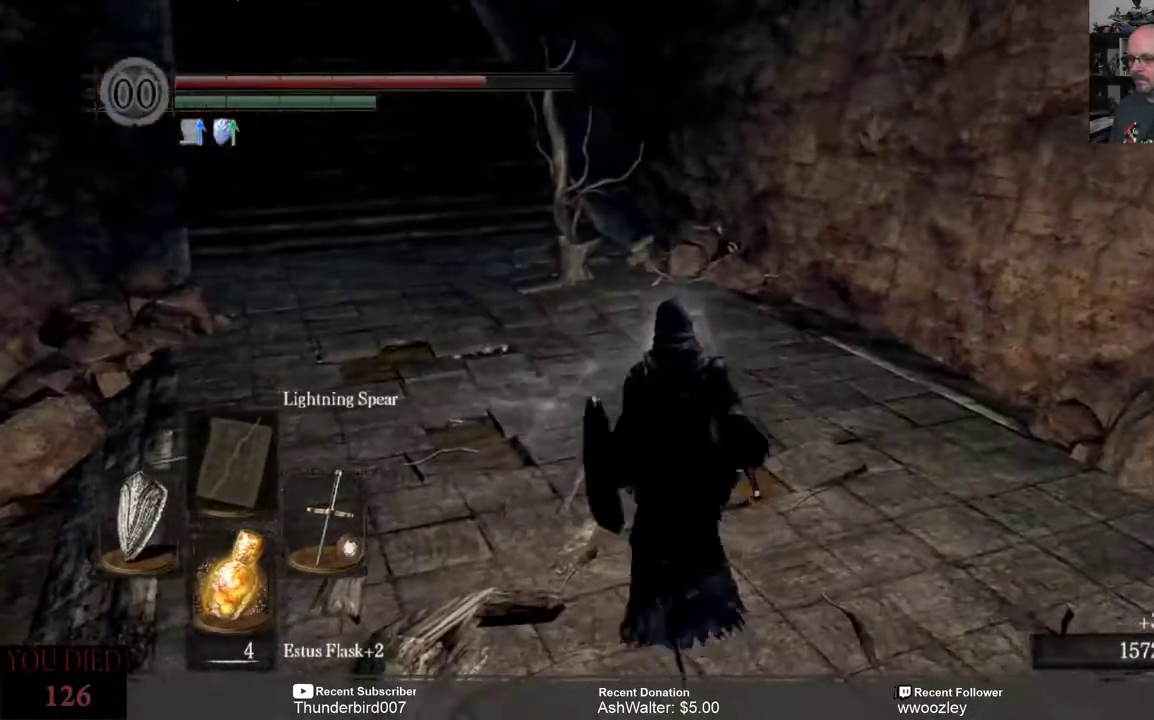
{"buttons": [], "left_stick": "up", "right_stick": "left", "events": [[367, "right_stick", "left"]]}
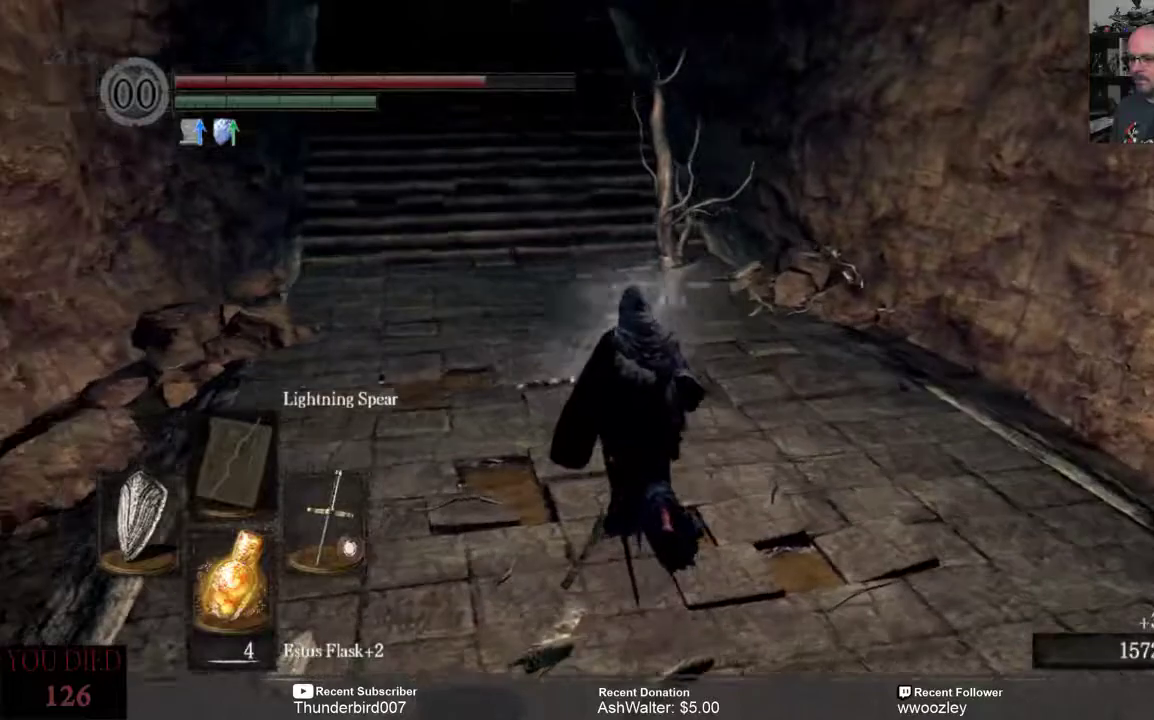
{"buttons": [], "left_stick": "up", "right_stick": "center", "events": [[100, "right_stick", "center"], [333, "R3", "down"], [333, "right_stick", "down-right"], [467, "R3", "up"], [467, "right_stick", "center"]]}
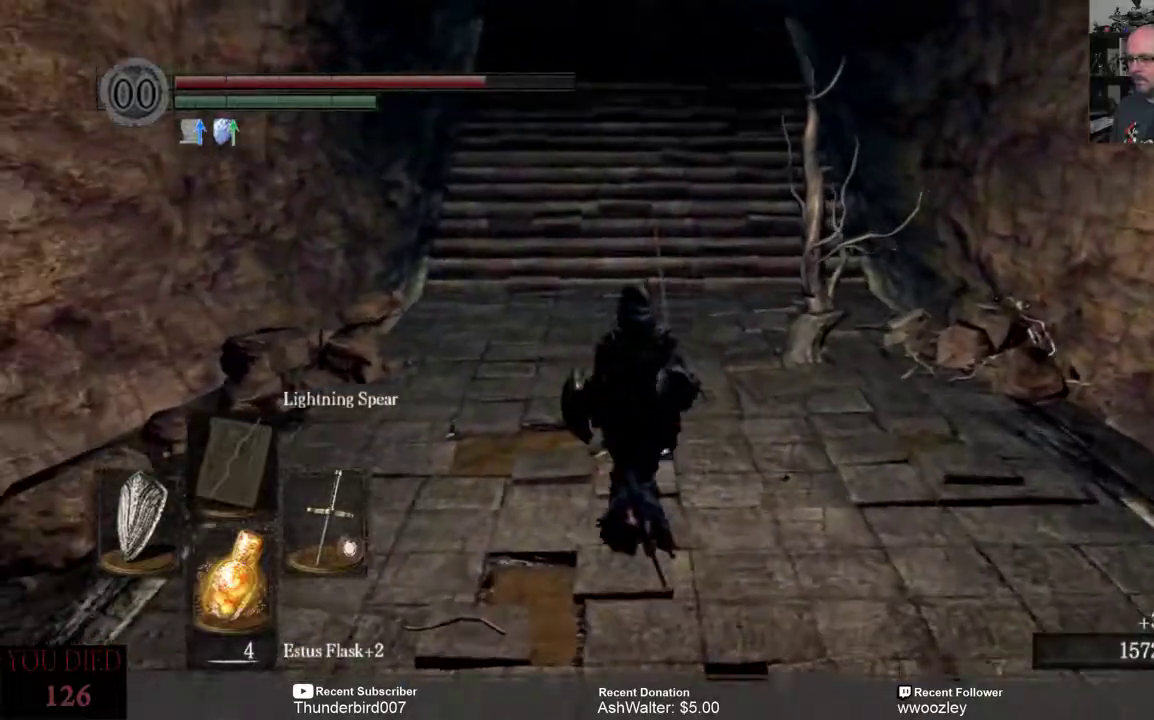
{"buttons": [], "left_stick": "up", "right_stick": "left", "events": [[33, "right_stick", "down-right"], [133, "right_stick", "center"], [500, "right_stick", "left"]]}
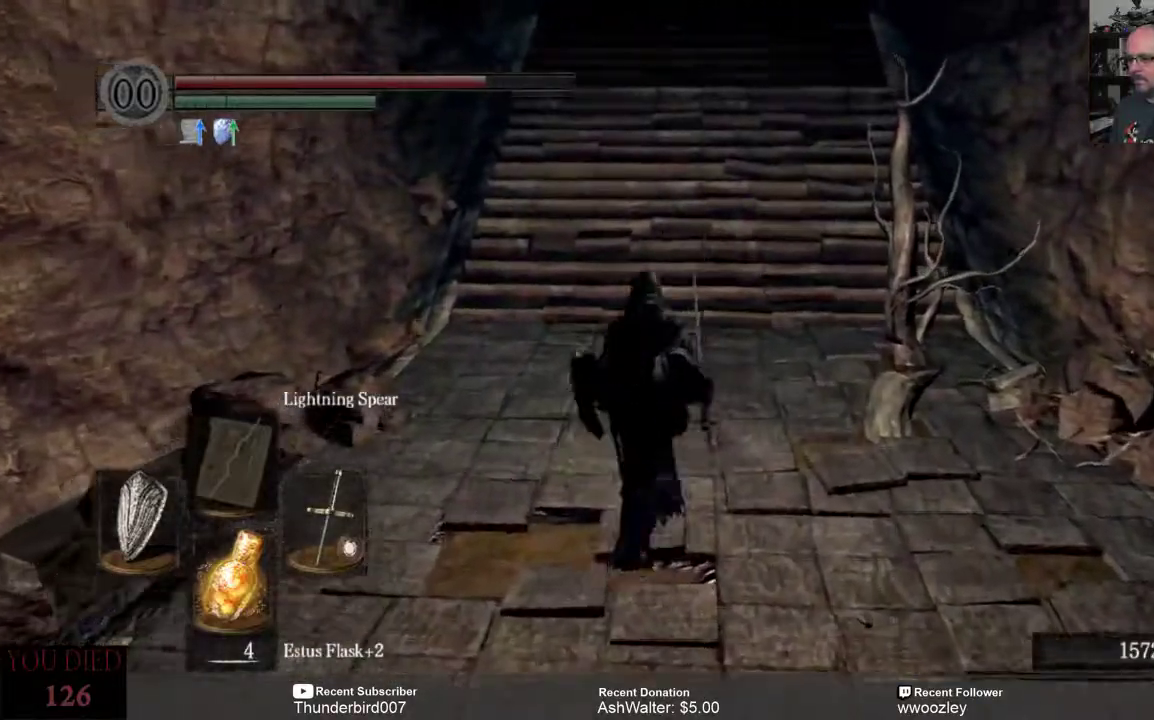
{"buttons": [], "left_stick": "down-left", "right_stick": "left", "events": [[250, "left_stick", "center"], [467, "left_stick", "down-left"]]}
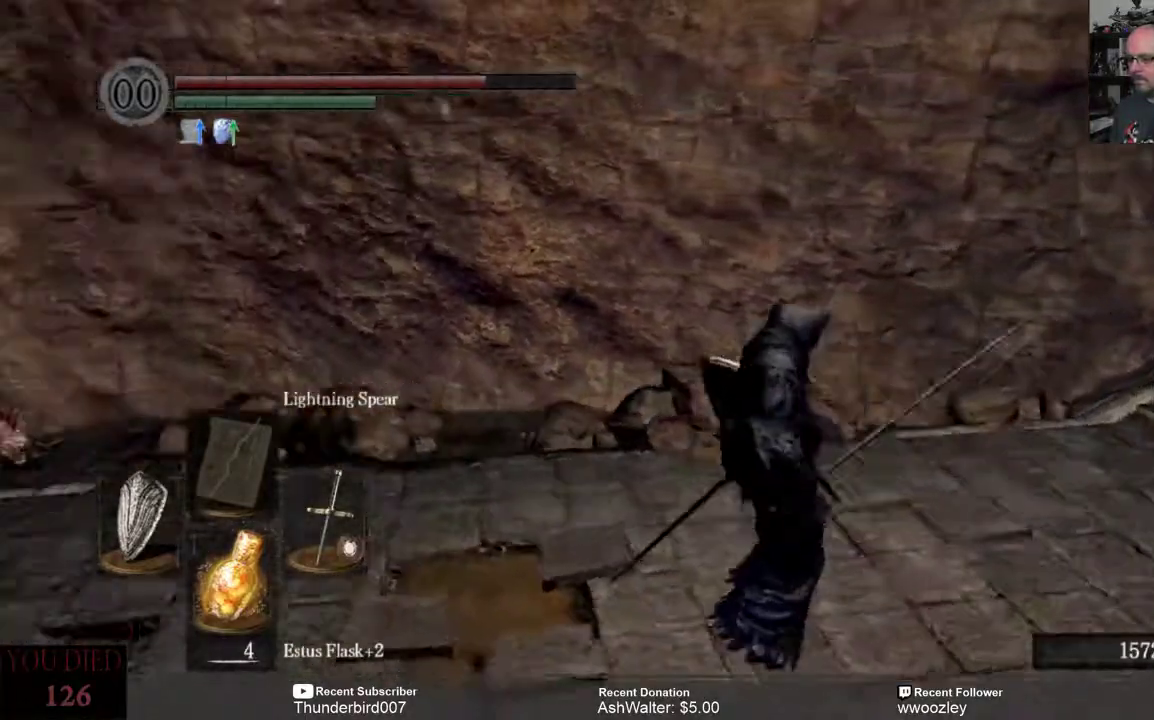
{"buttons": [], "left_stick": "up-left", "right_stick": "center", "events": [[233, "left_stick", "up-left"], [233, "right_stick", "center"]]}
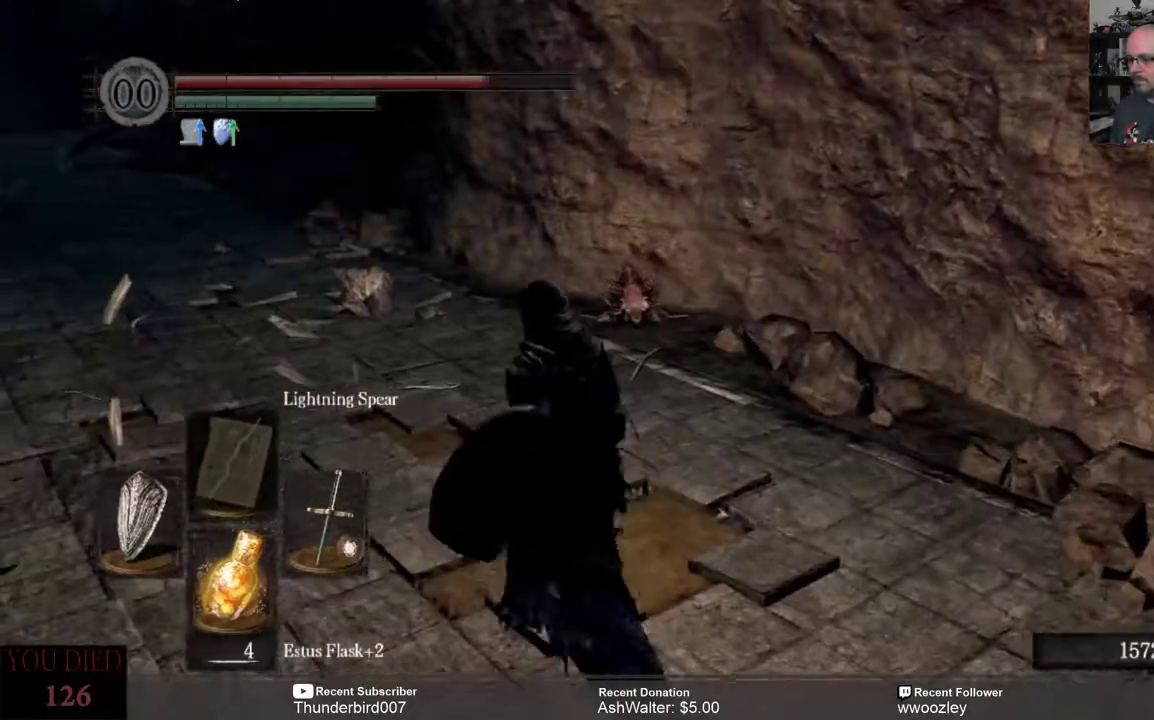
{"buttons": [], "left_stick": "up-left", "right_stick": "right", "events": [[400, "right_stick", "right"]]}
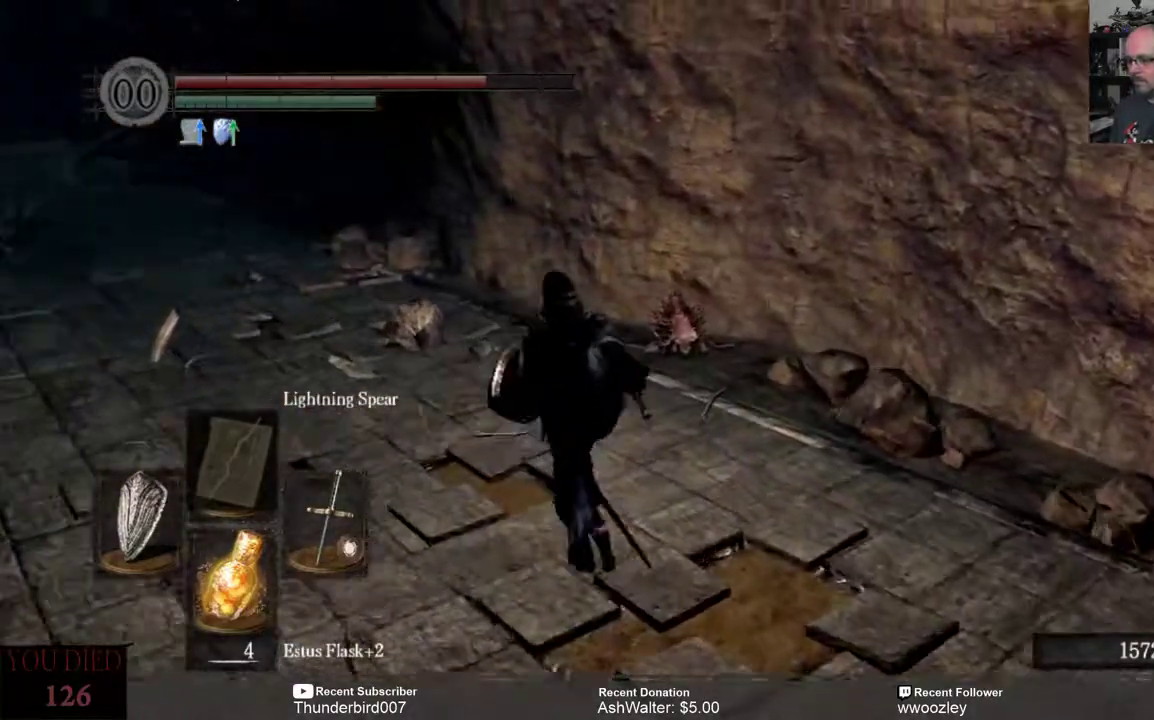
{"buttons": [], "left_stick": "down-right", "right_stick": "right", "events": [[67, "left_stick", "center"], [233, "left_stick", "down-right"]]}
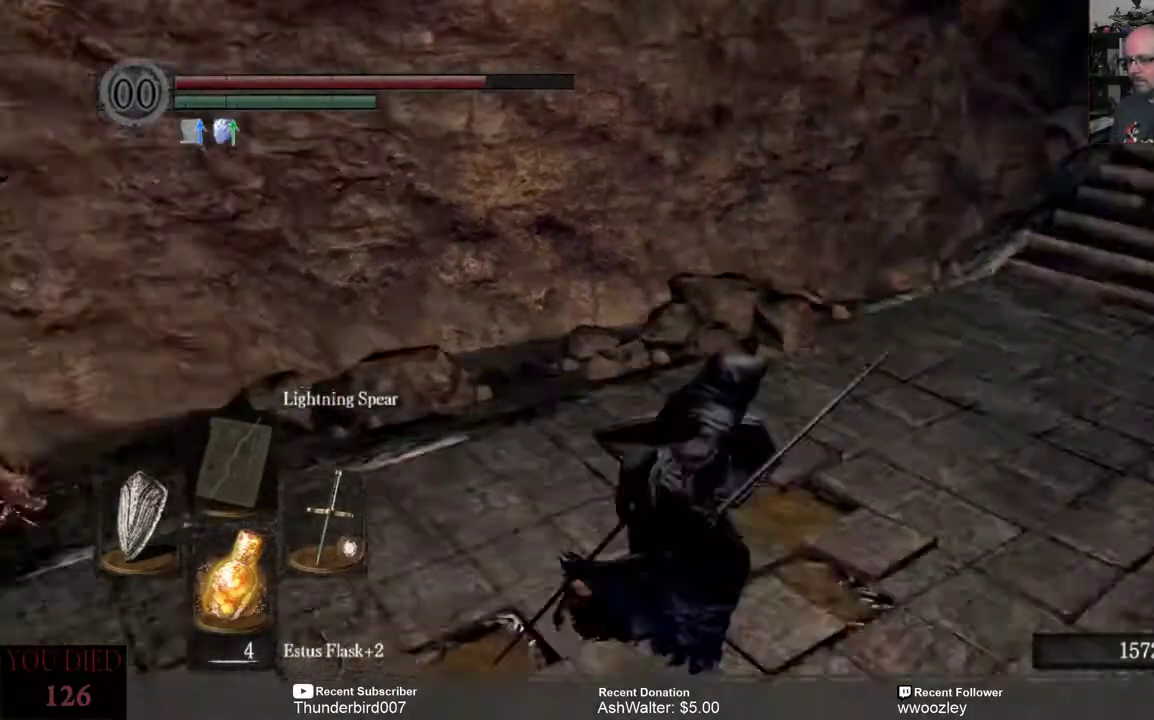
{"buttons": [], "left_stick": "center", "right_stick": "right", "events": [[67, "left_stick", "center"], [67, "right_stick", "center"], [217, "right_stick", "right"]]}
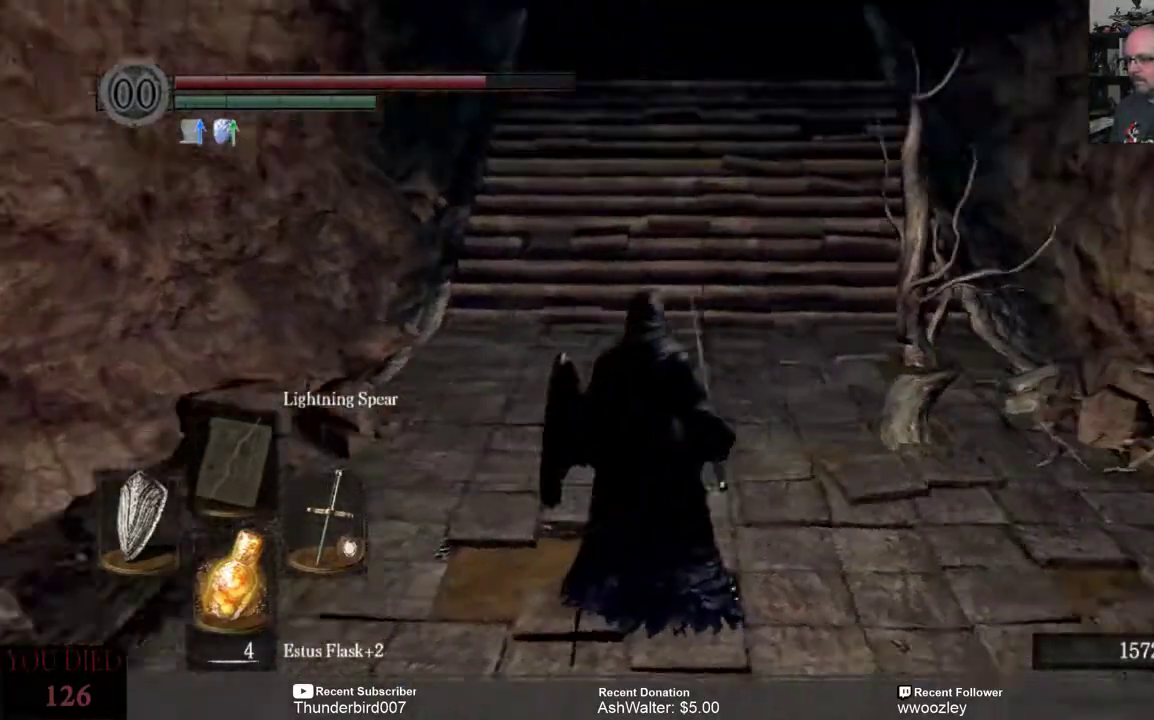
{"buttons": [], "left_stick": "center", "right_stick": "center", "events": [[100, "right_stick", "center"]]}